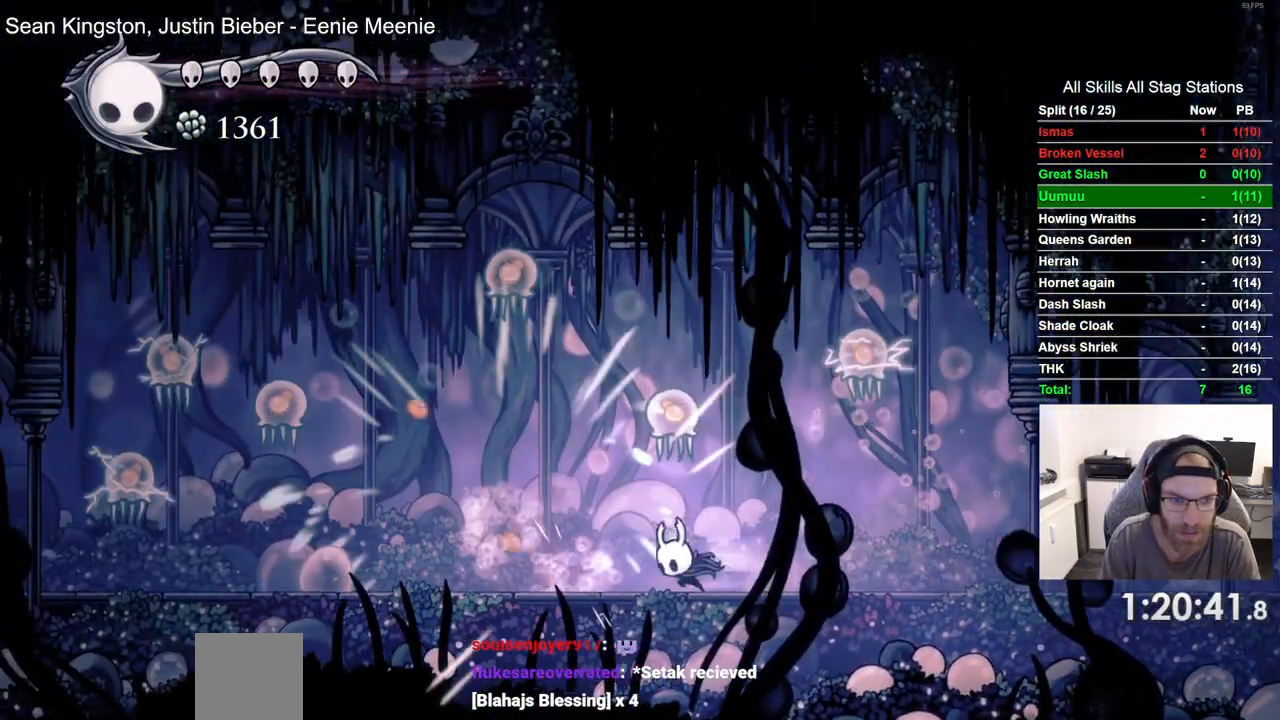
Gameplay with a controller (PlayStation layout); each line is a JSON object with the inputs held at the frame after it. "events" lists button and stick changes between this image and that frame as [ms after this image, input, new state], when the widget could be followed in between.
{"buttons": ["DPAD_LEFT"], "left_stick": "center", "right_stick": "center", "events": [[50, "R1", "up"], [100, "R1", "down"], [150, "R1", "up"], [150, "R2", "up"], [450, "CROSS", "up"]]}
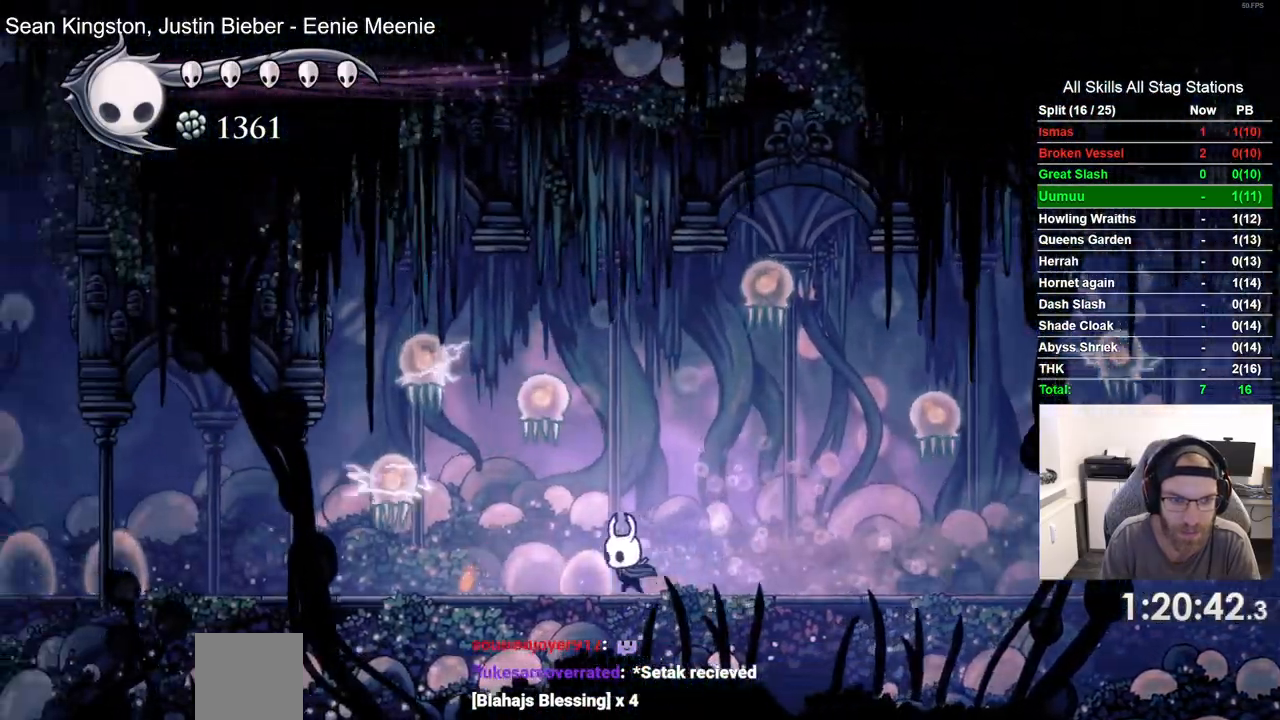
{"buttons": ["CROSS", "DPAD_LEFT"], "left_stick": "center", "right_stick": "center", "events": [[250, "SQUARE", "down"], [433, "CROSS", "down"], [433, "SQUARE", "up"]]}
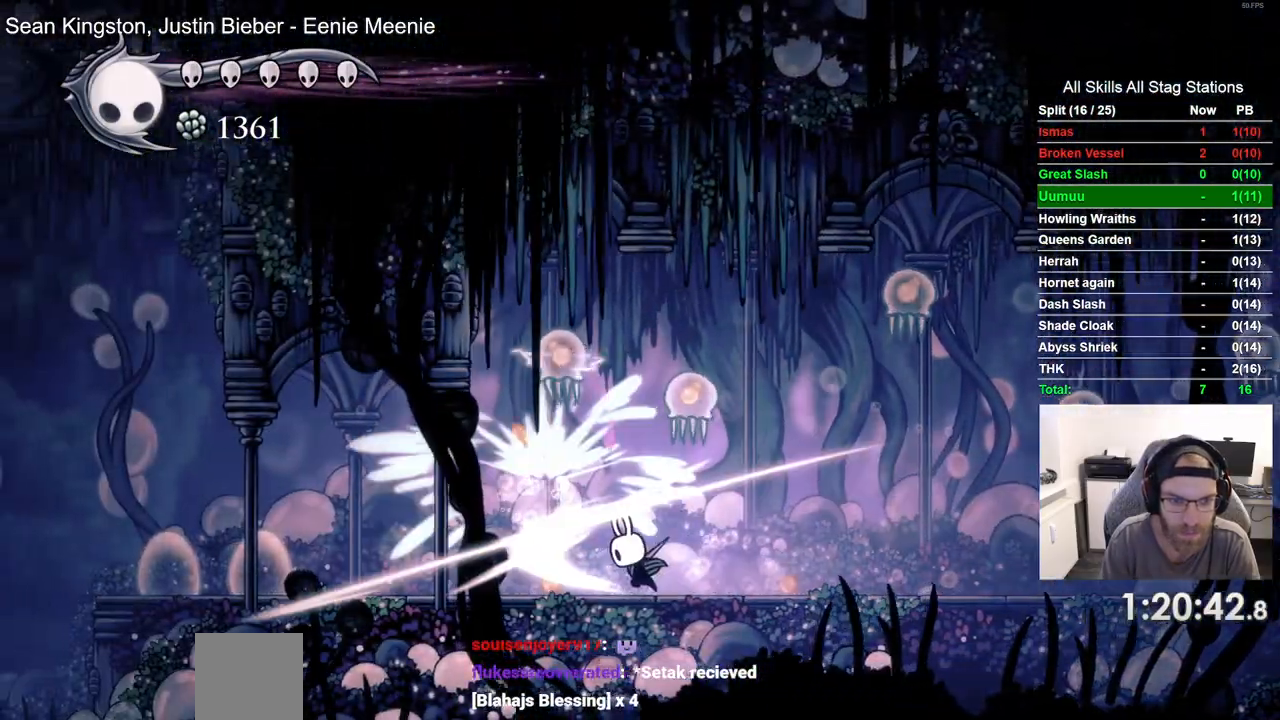
{"buttons": ["DPAD_LEFT"], "left_stick": "up-left", "right_stick": "center", "events": [[117, "R1", "down"], [117, "R2", "down"], [317, "R1", "up"], [333, "R2", "up"], [383, "left_stick", "up-left"], [500, "CROSS", "up"]]}
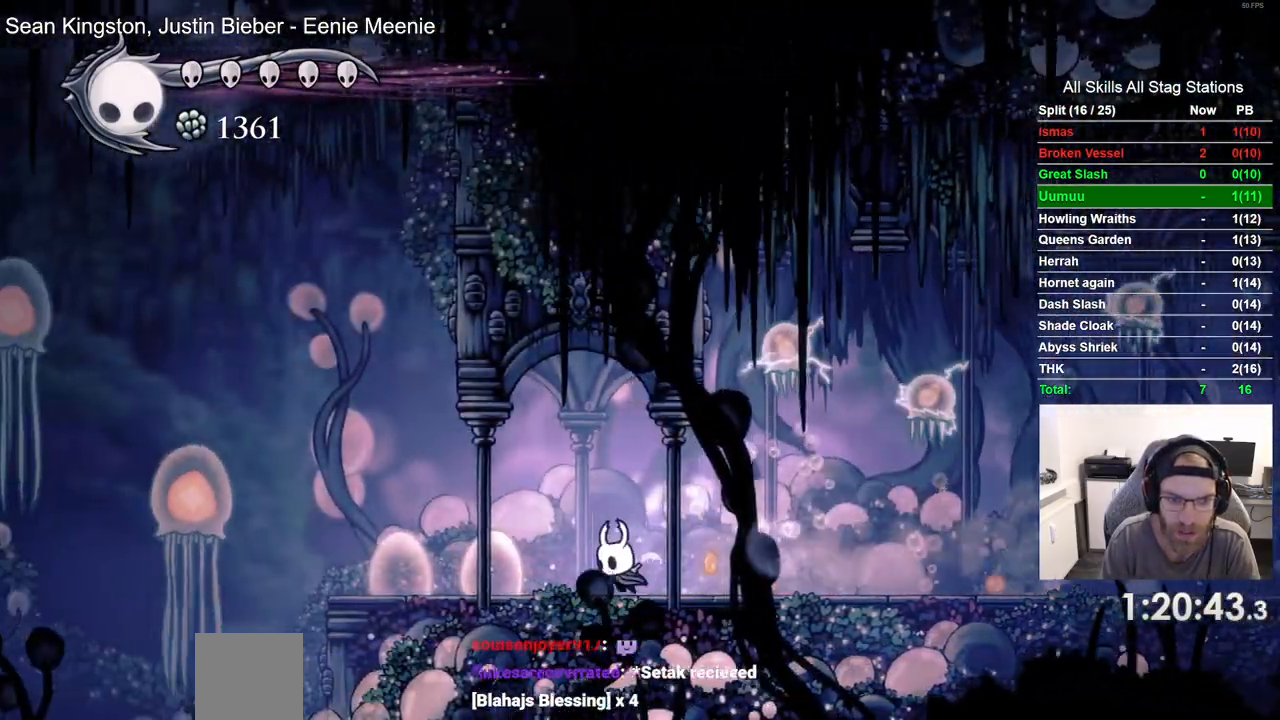
{"buttons": ["DPAD_LEFT"], "left_stick": "up", "right_stick": "center", "events": [[50, "left_stick", "center"], [133, "left_stick", "up-left"], [217, "left_stick", "up"]]}
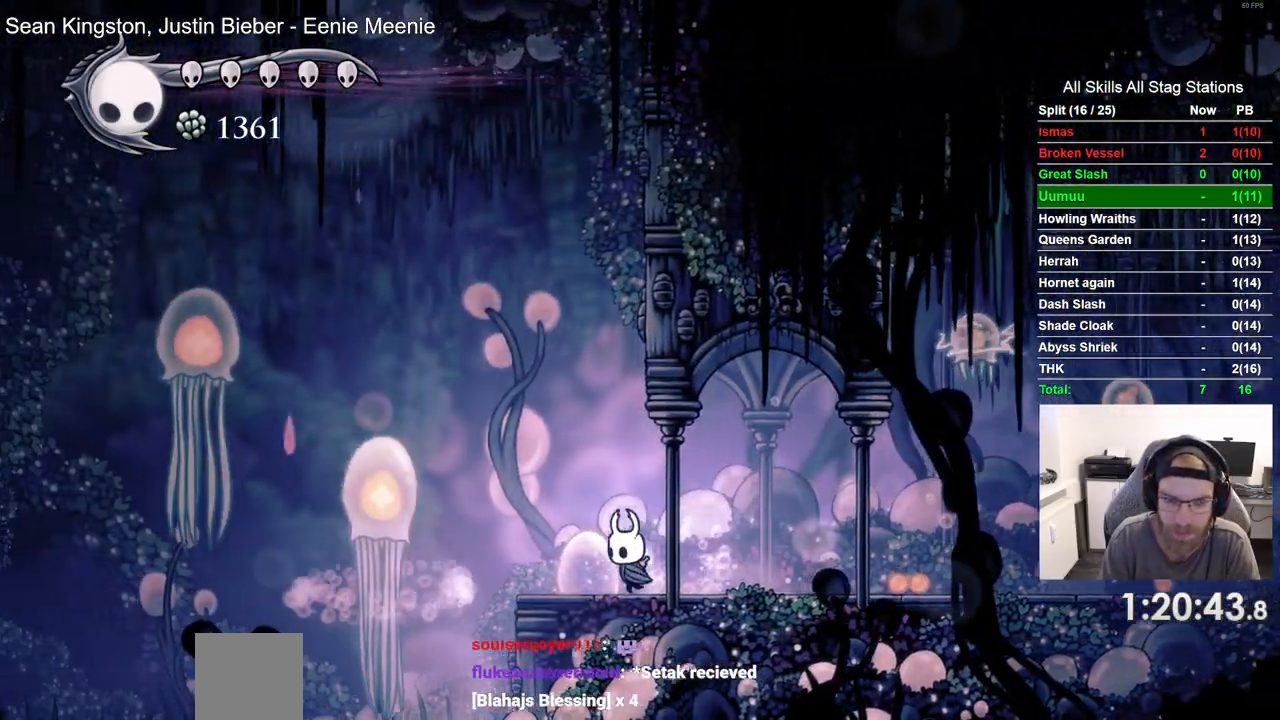
{"buttons": ["CROSS", "DPAD_LEFT"], "left_stick": "up", "right_stick": "center", "events": [[333, "CROSS", "down"]]}
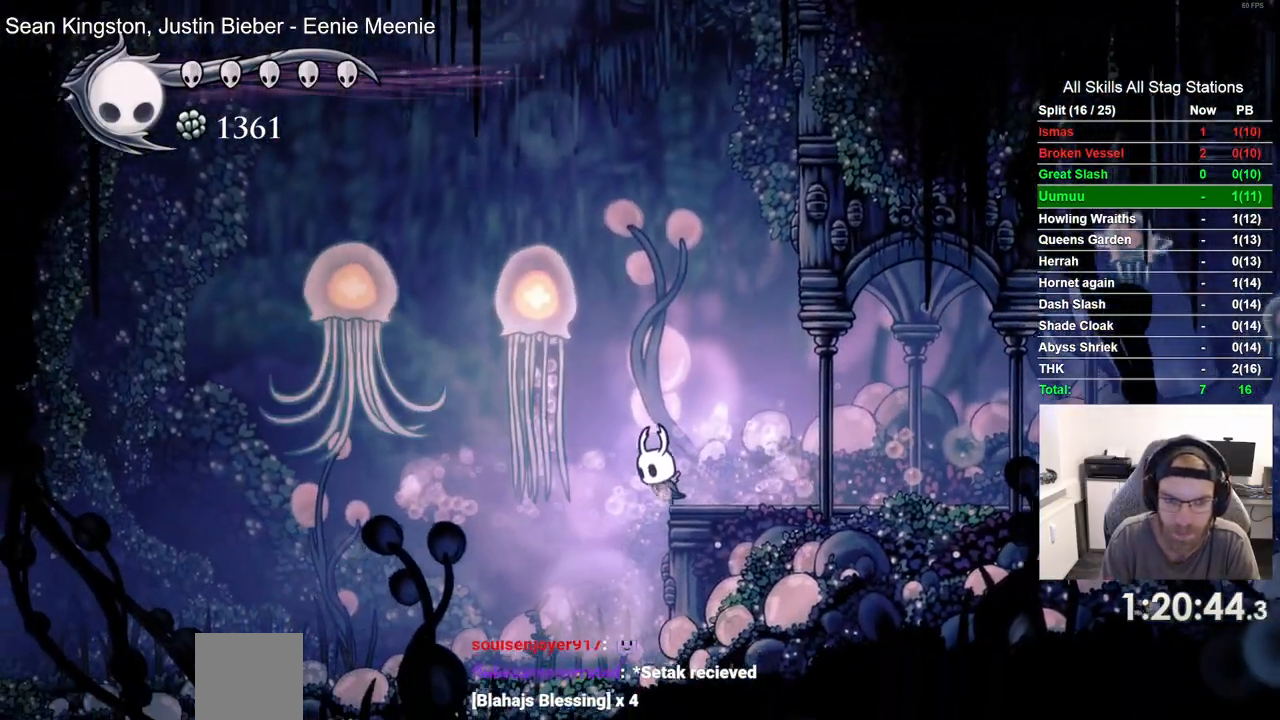
{"buttons": ["DPAD_LEFT"], "left_stick": "up", "right_stick": "center", "events": [[500, "CROSS", "up"]]}
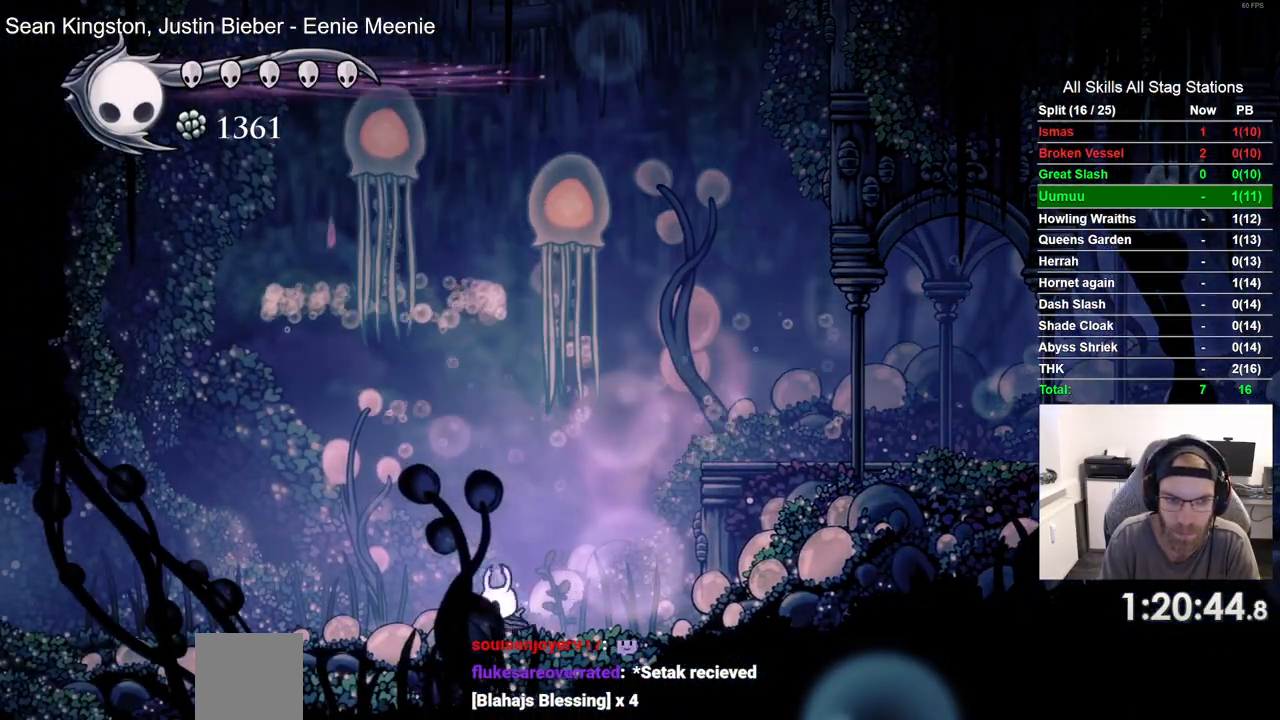
{"buttons": ["DPAD_LEFT"], "left_stick": "center", "right_stick": "center", "events": [[167, "left_stick", "center"], [233, "R2", "down"], [450, "R2", "up"]]}
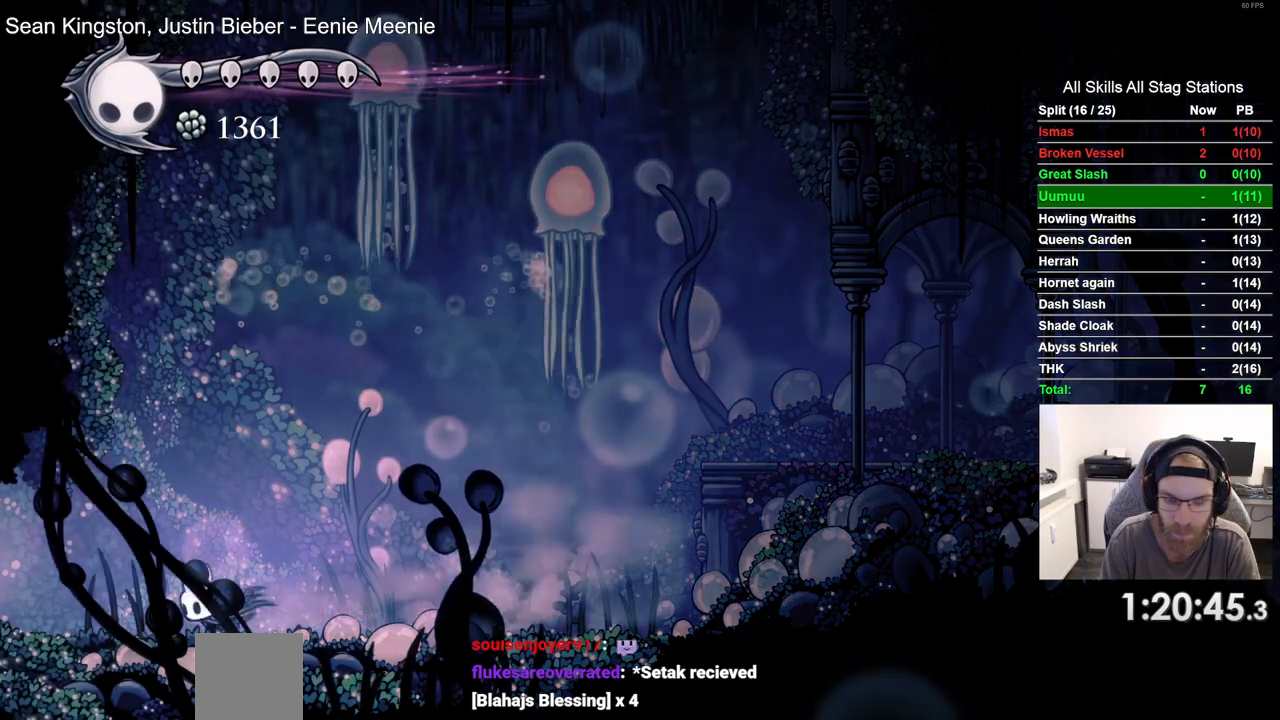
{"buttons": ["DPAD_LEFT"], "left_stick": "center", "right_stick": "center", "events": [[250, "R2", "down"], [433, "R2", "up"]]}
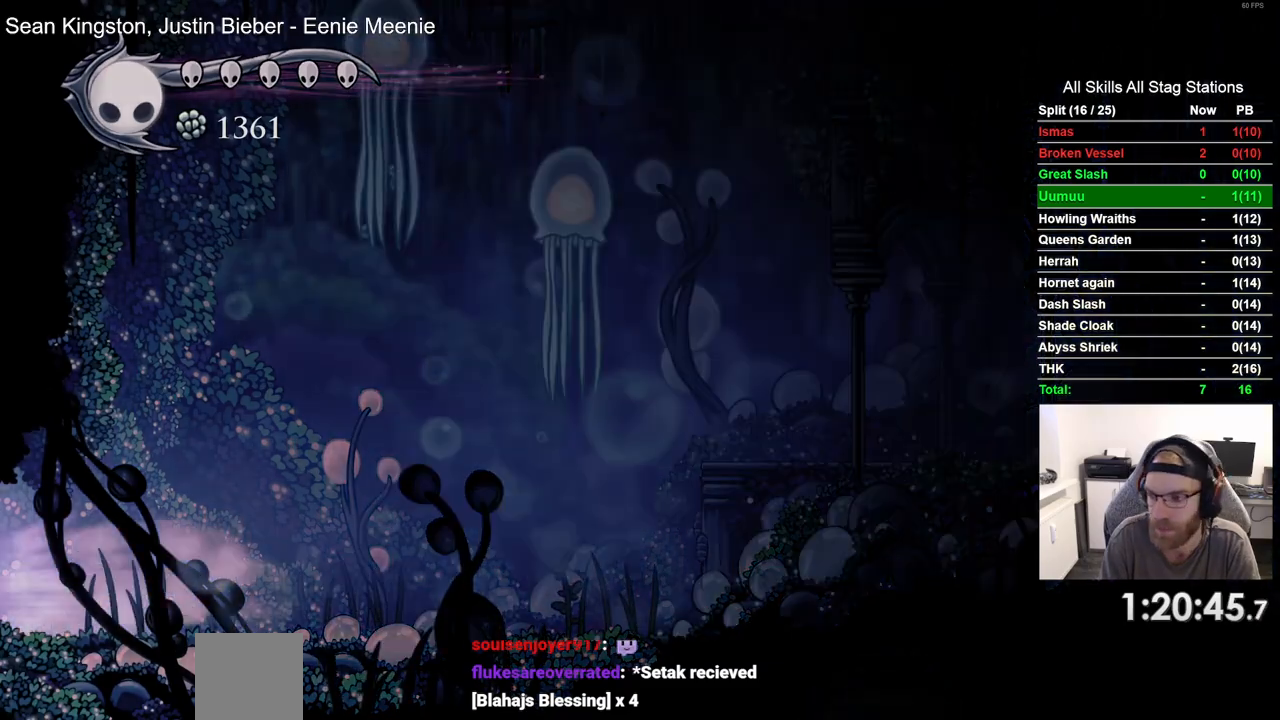
{"buttons": ["DPAD_LEFT"], "left_stick": "center", "right_stick": "center", "events": []}
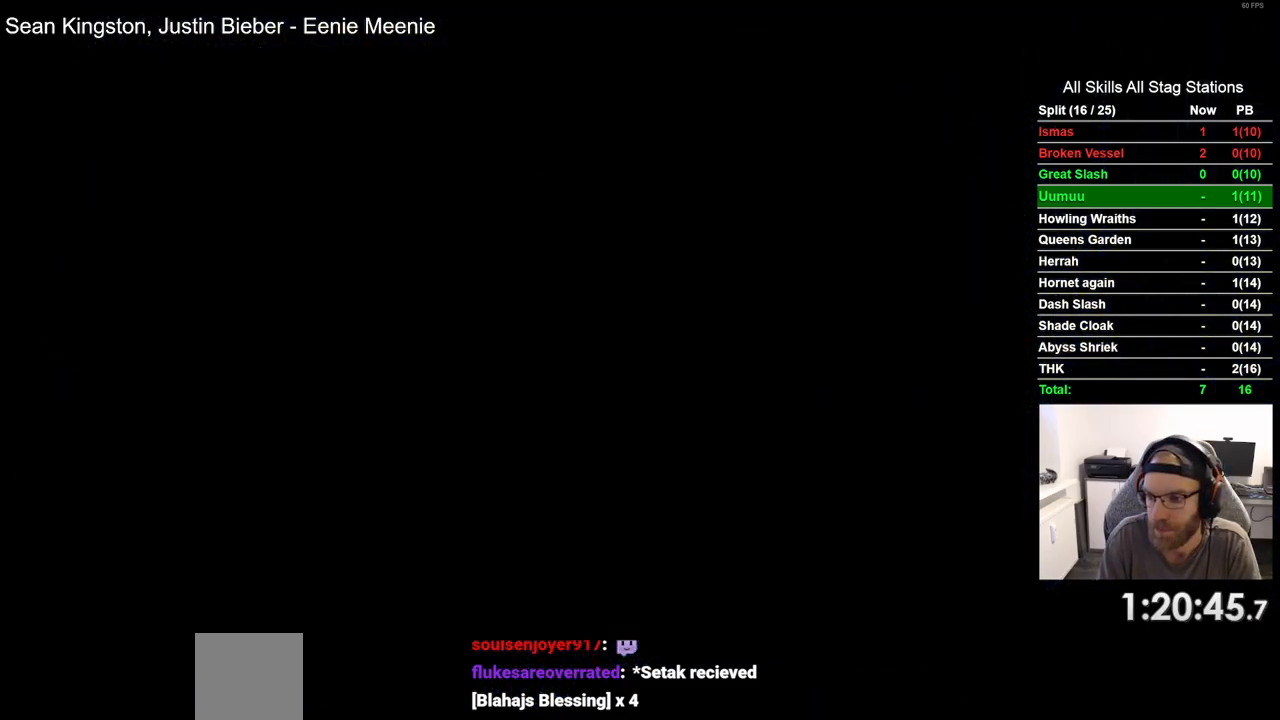
{"buttons": ["DPAD_LEFT"], "left_stick": "center", "right_stick": "center", "events": []}
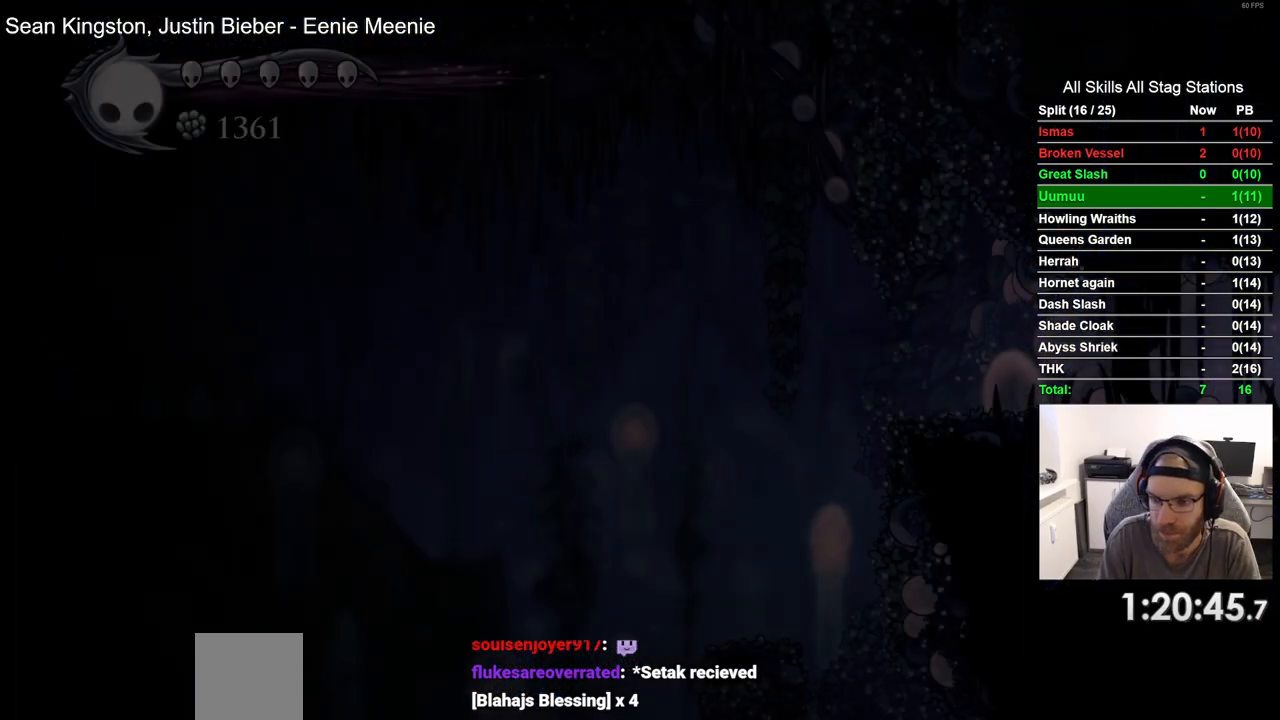
{"buttons": ["DPAD_LEFT"], "left_stick": "center", "right_stick": "center", "events": []}
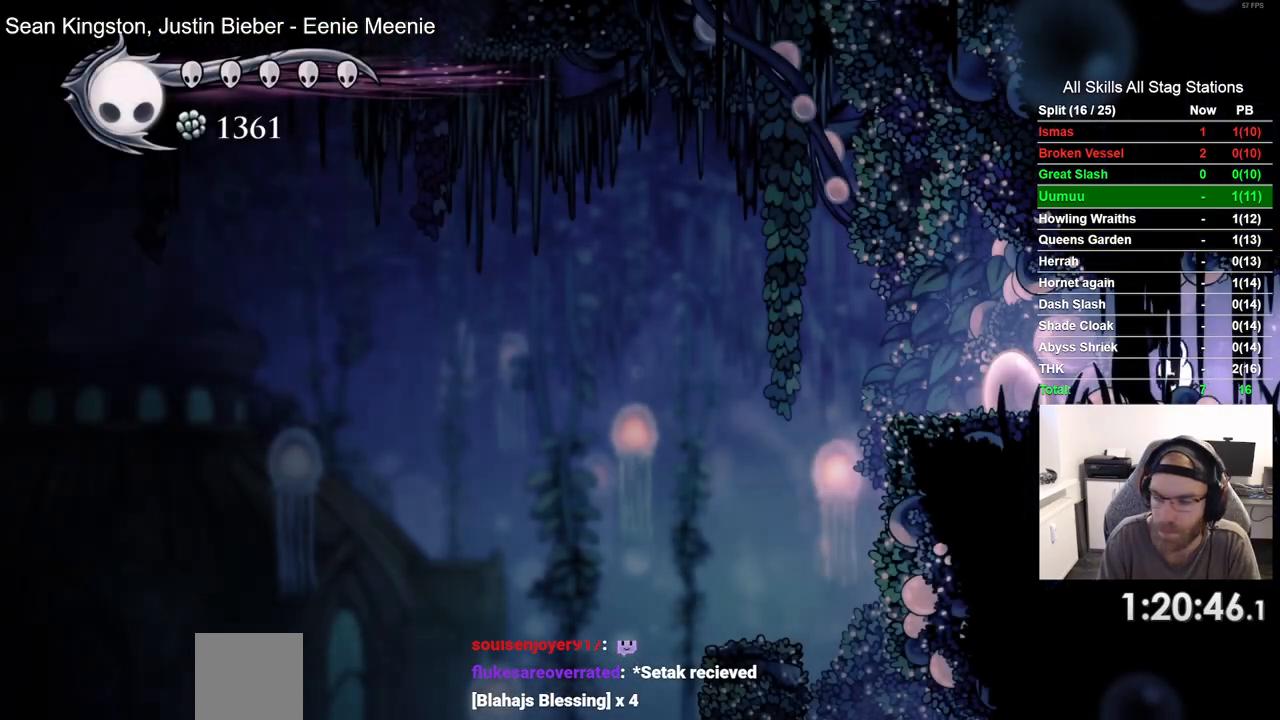
{"buttons": ["R2", "DPAD_LEFT"], "left_stick": "center", "right_stick": "center", "events": [[500, "R2", "down"]]}
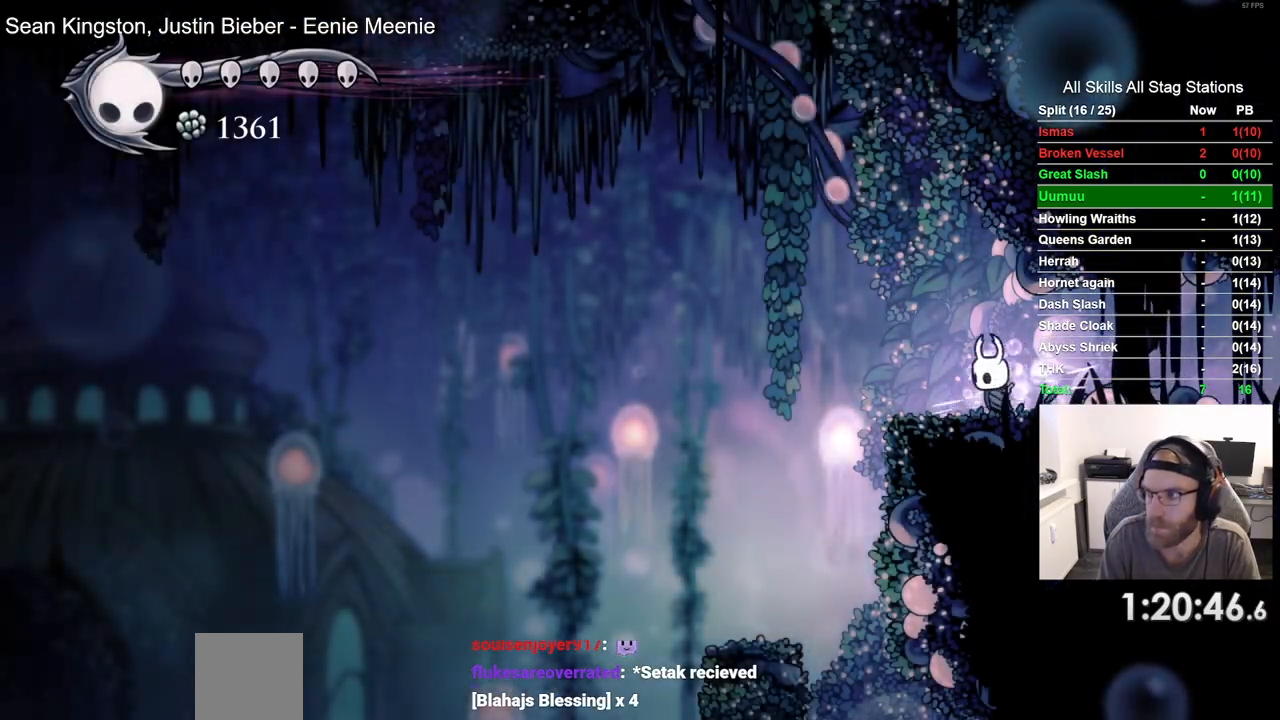
{"buttons": ["DPAD_LEFT"], "left_stick": "center", "right_stick": "center"}
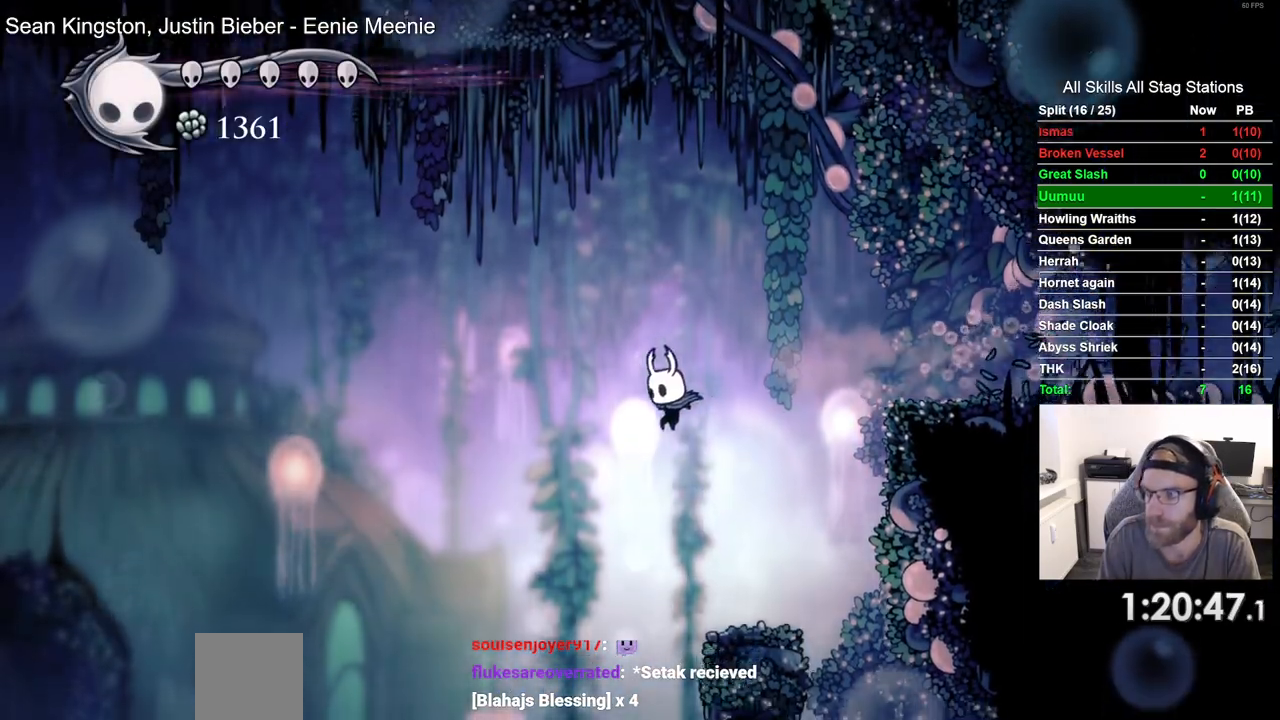
{"buttons": ["DPAD_LEFT"], "left_stick": "center", "right_stick": "center", "events": []}
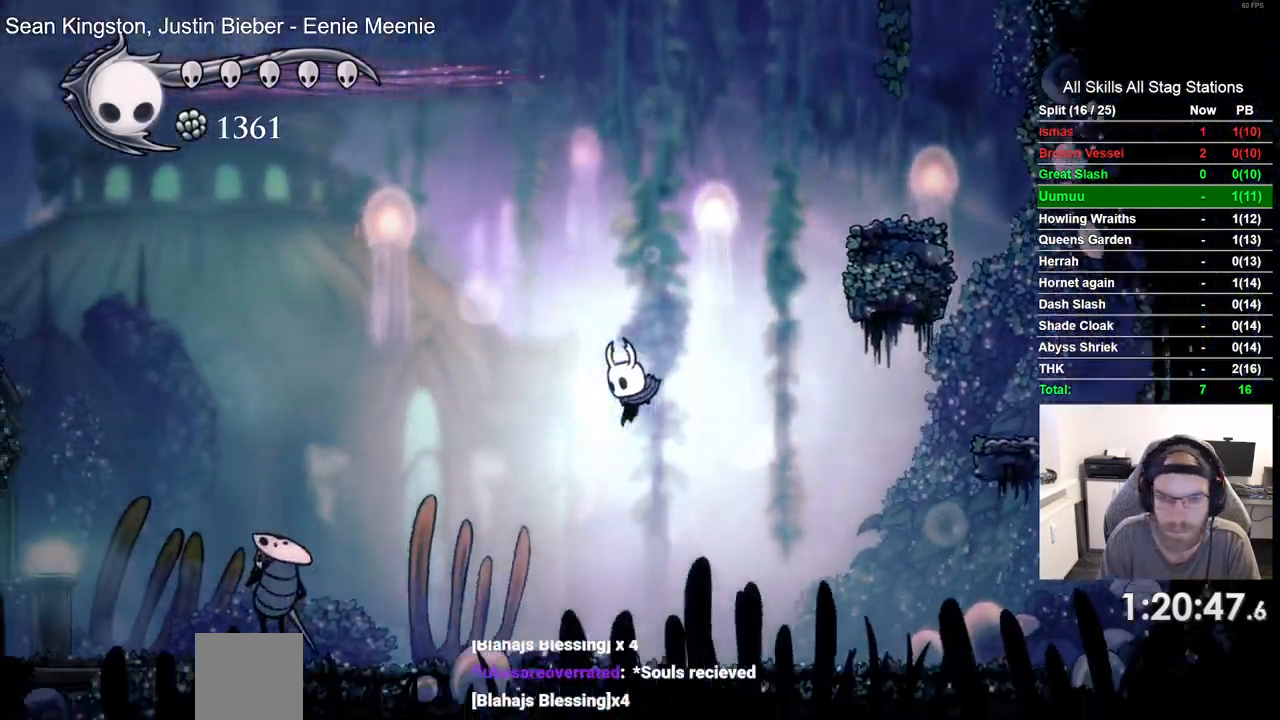
{"buttons": ["DPAD_LEFT"], "left_stick": "center", "right_stick": "center", "events": [[83, "CROSS", "down"], [350, "CROSS", "up"]]}
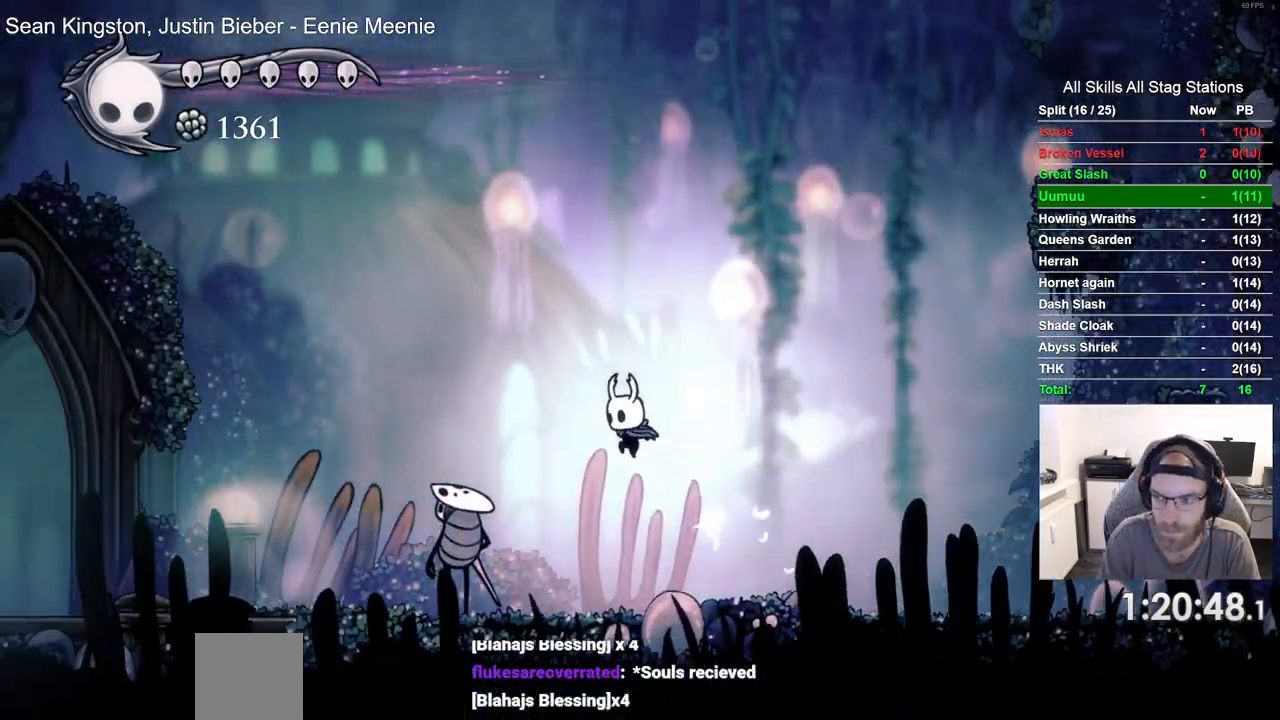
{"buttons": ["DPAD_LEFT"], "left_stick": "center", "right_stick": "center", "events": [[150, "R2", "down"], [367, "R2", "up"]]}
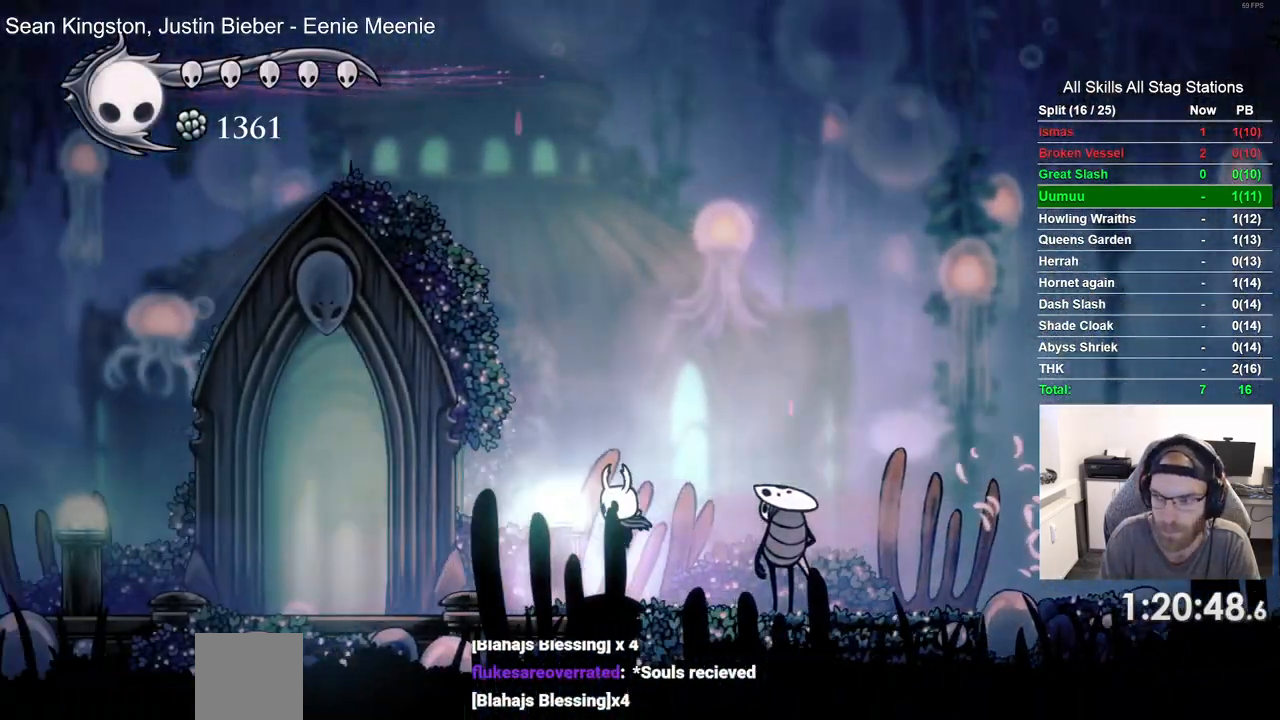
{"buttons": ["DPAD_LEFT"], "left_stick": "center", "right_stick": "center", "events": []}
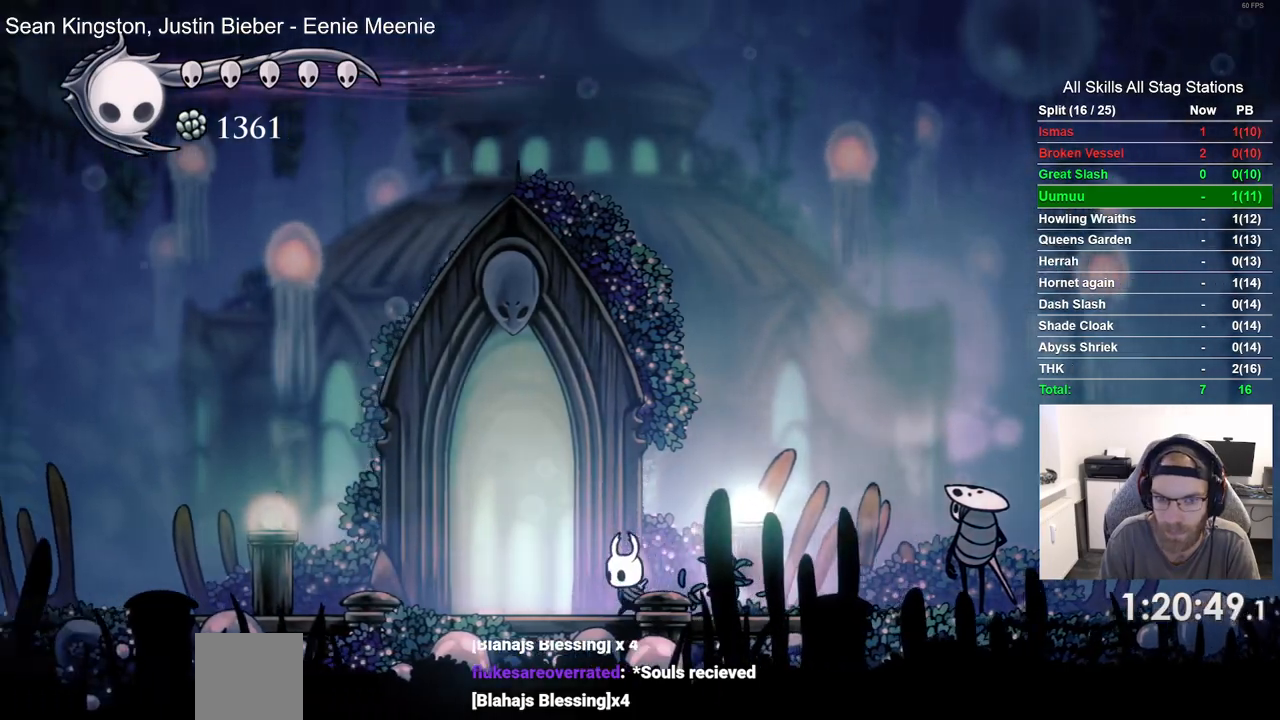
{"buttons": ["DPAD_UP", "DPAD_LEFT"], "left_stick": "center", "right_stick": "center", "events": [[400, "DPAD_UP", "down"]]}
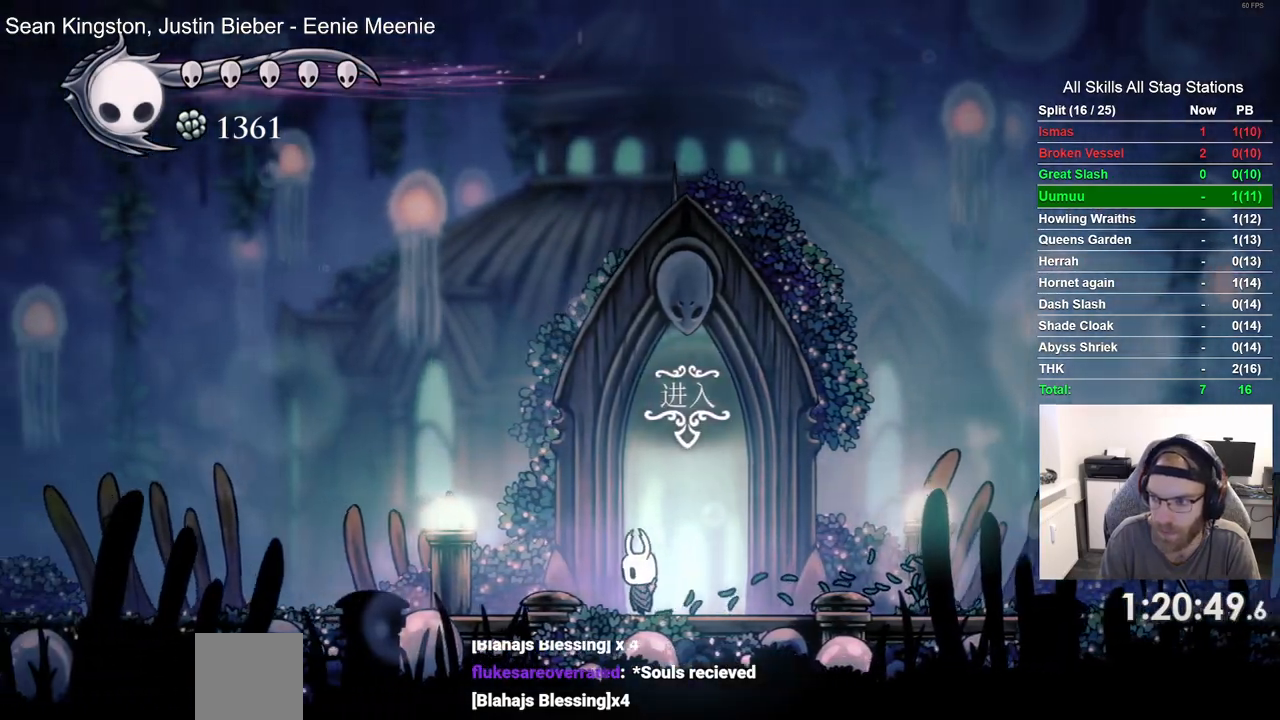
{"buttons": ["DPAD_RIGHT"], "left_stick": "center", "right_stick": "center", "events": [[50, "DPAD_LEFT", "up"], [50, "DPAD_UP", "up"], [283, "DPAD_RIGHT", "down"]]}